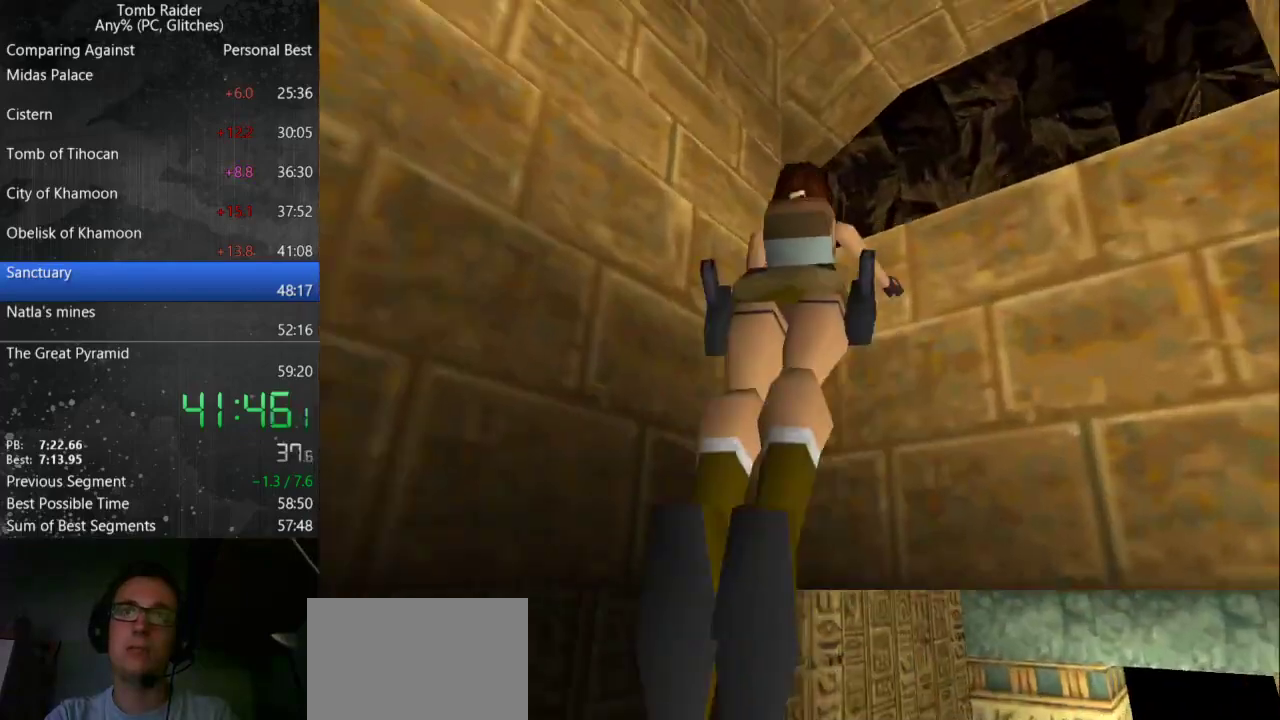
Gameplay with keyboard; each line is a JSON object with the keys held at the frame after it. "events" lists presses ("down") and releases ("up") of "action", "down", "guns", "inv", "jump", "left", "look", "right", "roll", "step_l", "step_r", "up" and "walk" between this image and that frame as [ms after this image, input, new state], when the widget could be followed in between. No other keys are recorded. Mouse input is not recorded. Key names are as the overlay labels them; some are game actions (e.g. jump) rather than physical keys.
{"keys": ["right", "up"], "events": [[67, "right", "down"]]}
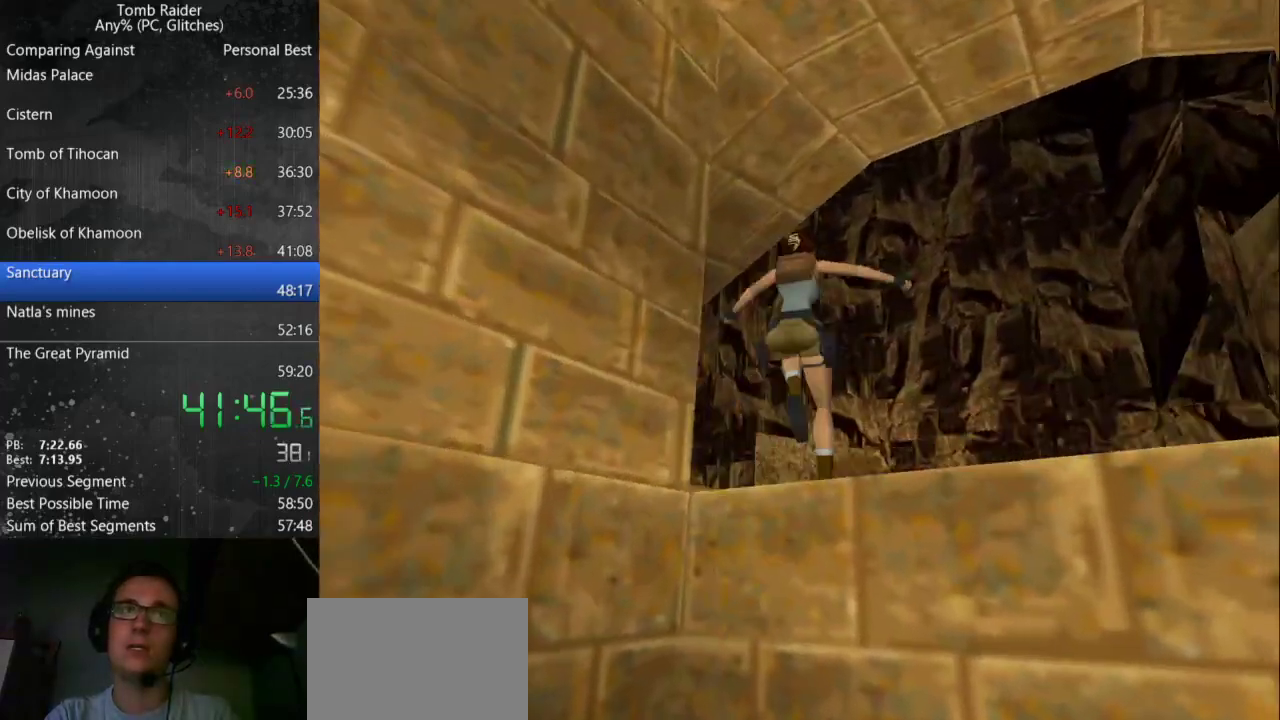
{"keys": ["right", "up"], "events": []}
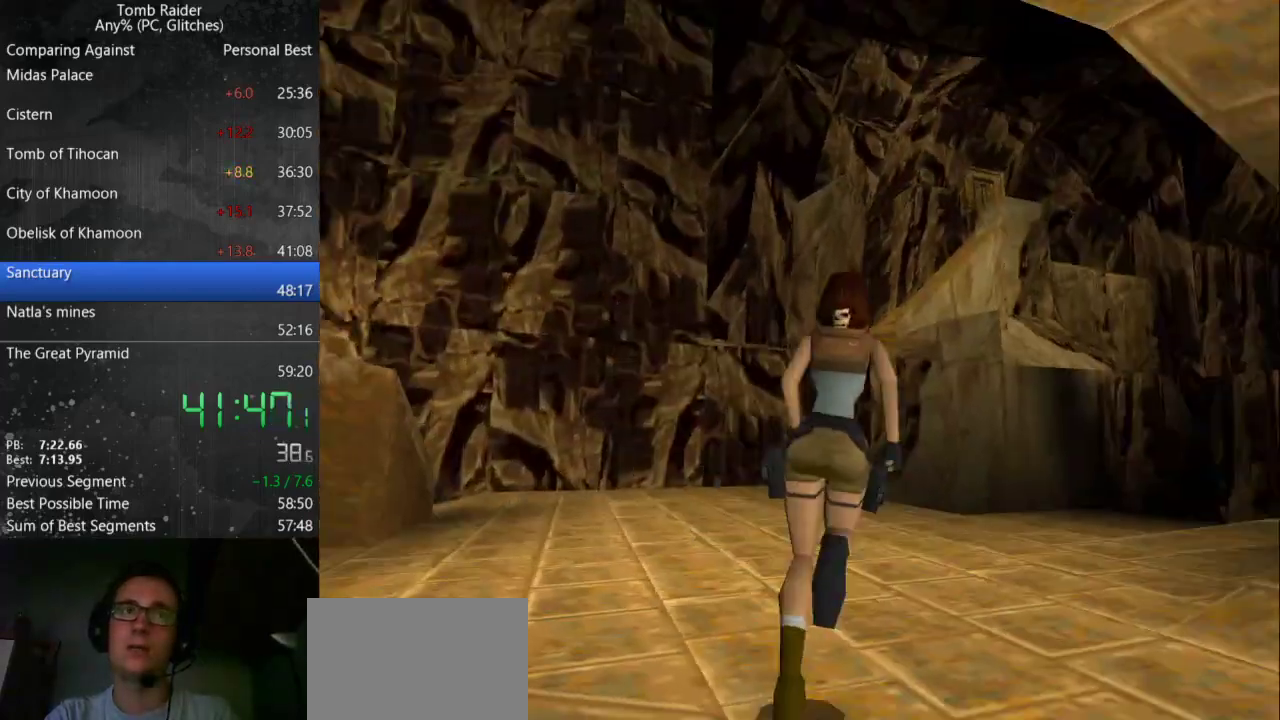
{"keys": ["right", "up"], "events": [[100, "jump", "down"], [467, "jump", "up"]]}
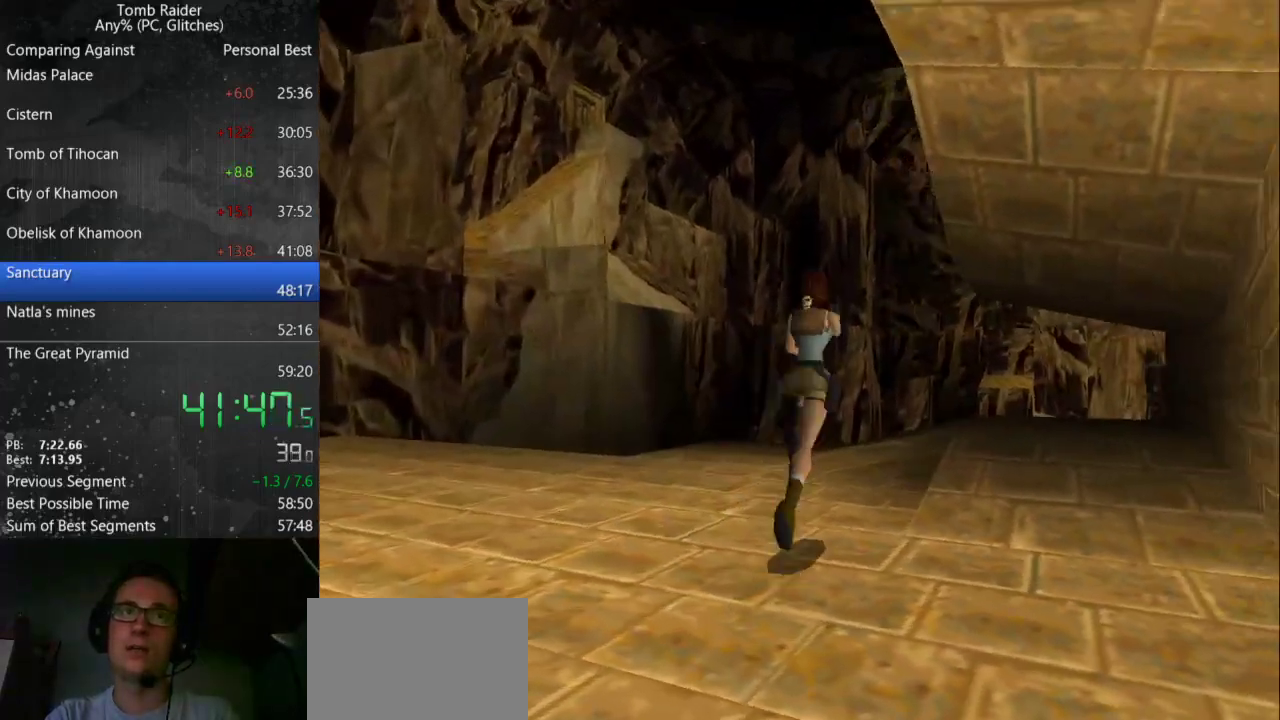
{"keys": ["right", "up"], "events": [[133, "right", "up"], [400, "guns", "down"], [433, "right", "down"], [467, "guns", "up"]]}
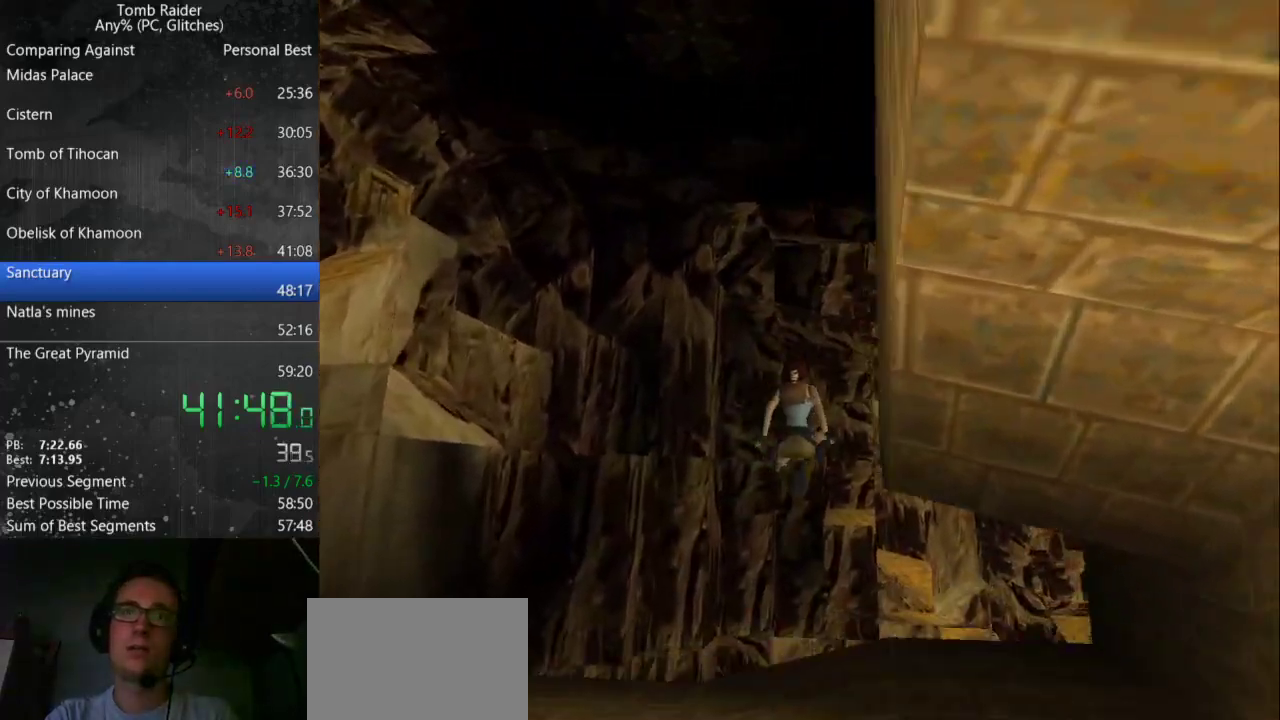
{"keys": ["right", "up"], "events": []}
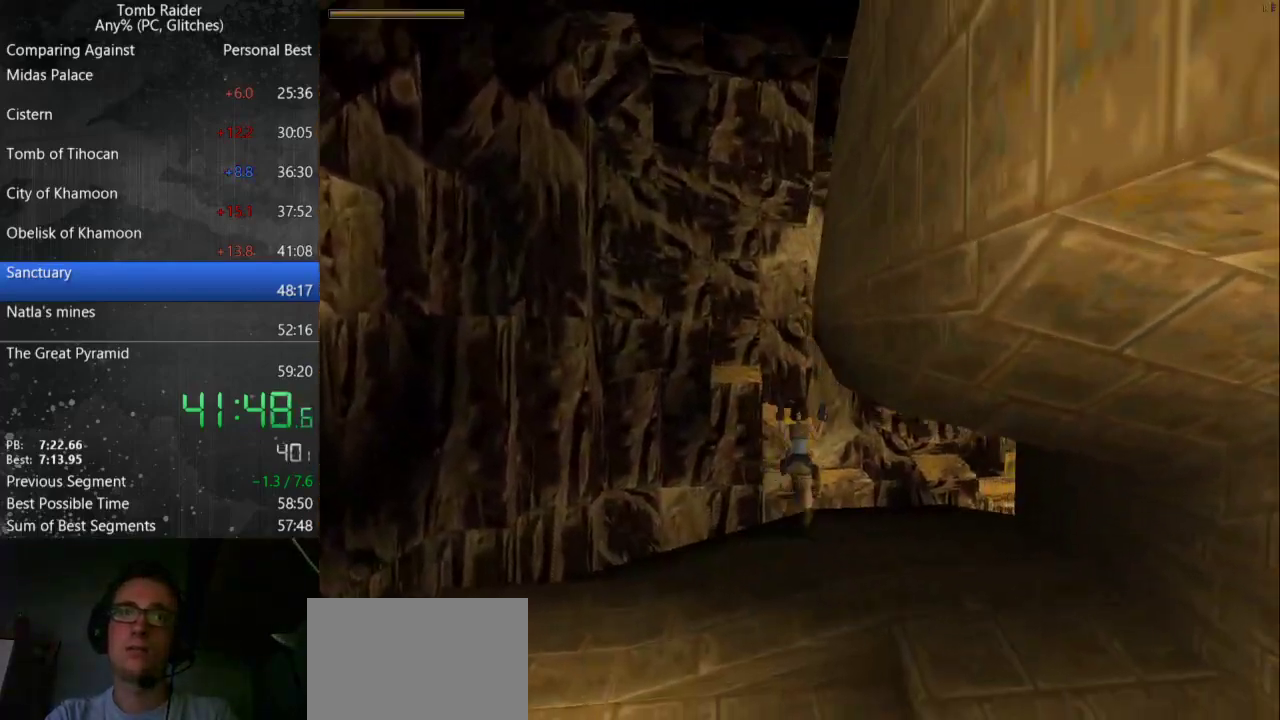
{"keys": ["right", "up"], "events": []}
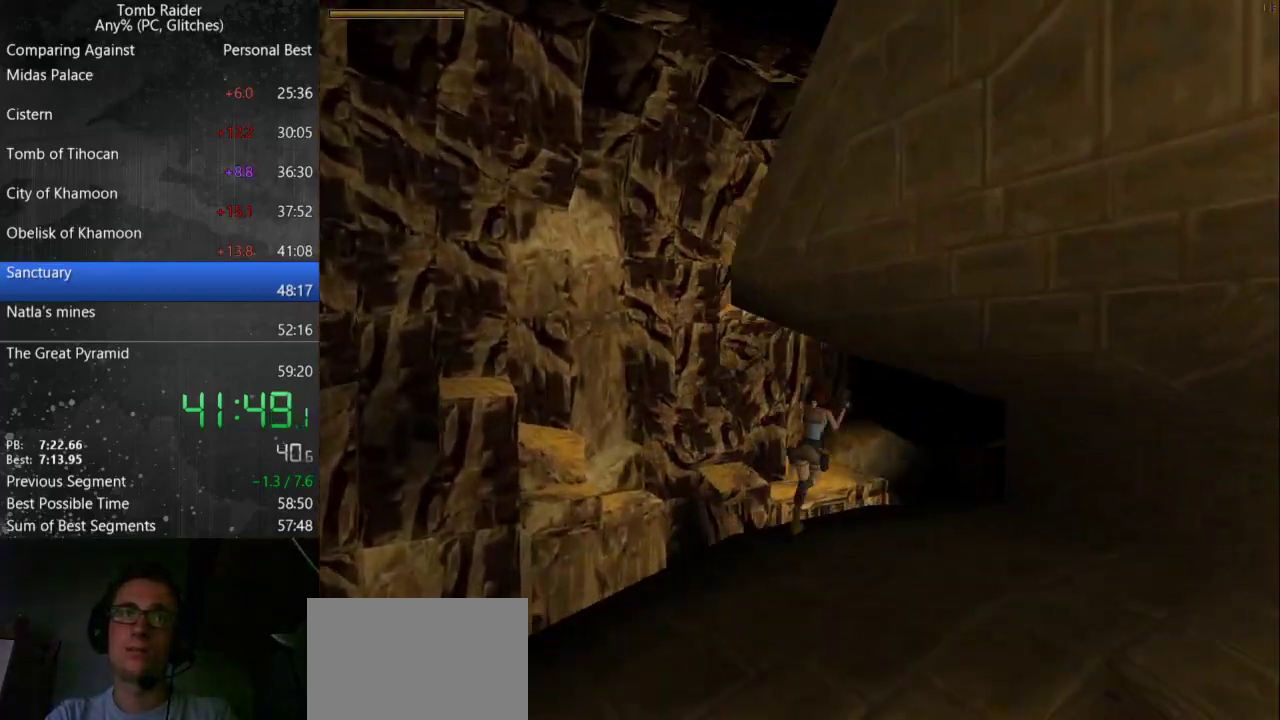
{"keys": ["up"], "events": [[167, "right", "up"]]}
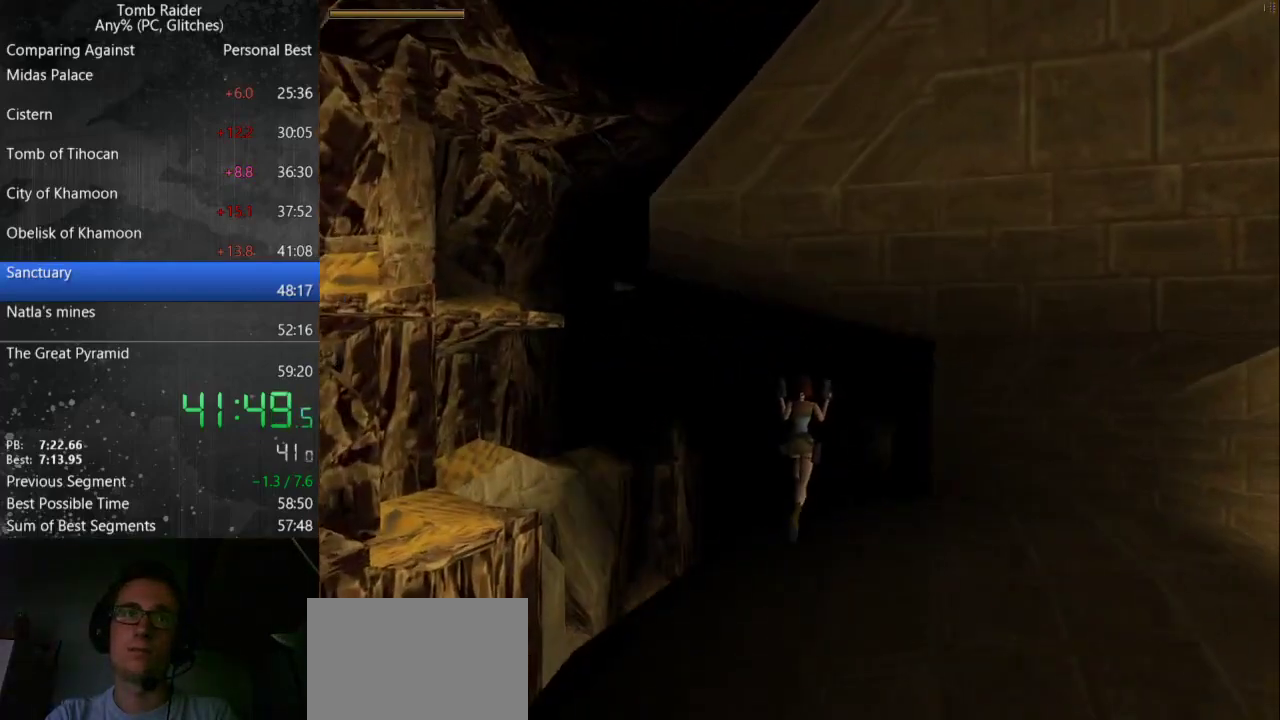
{"keys": ["up"], "events": [[367, "left", "down"], [467, "left", "up"]]}
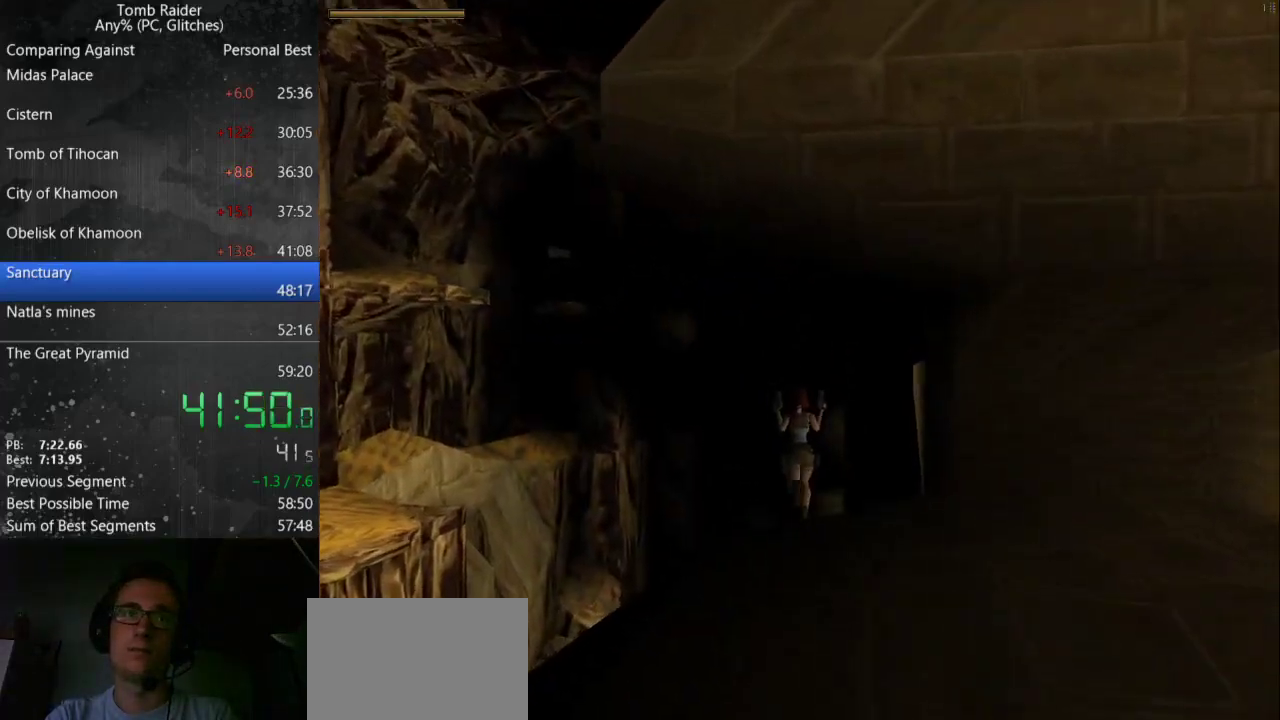
{"keys": ["jump"], "events": [[67, "walk", "down"], [433, "up", "up"], [433, "walk", "up"], [467, "jump", "down"]]}
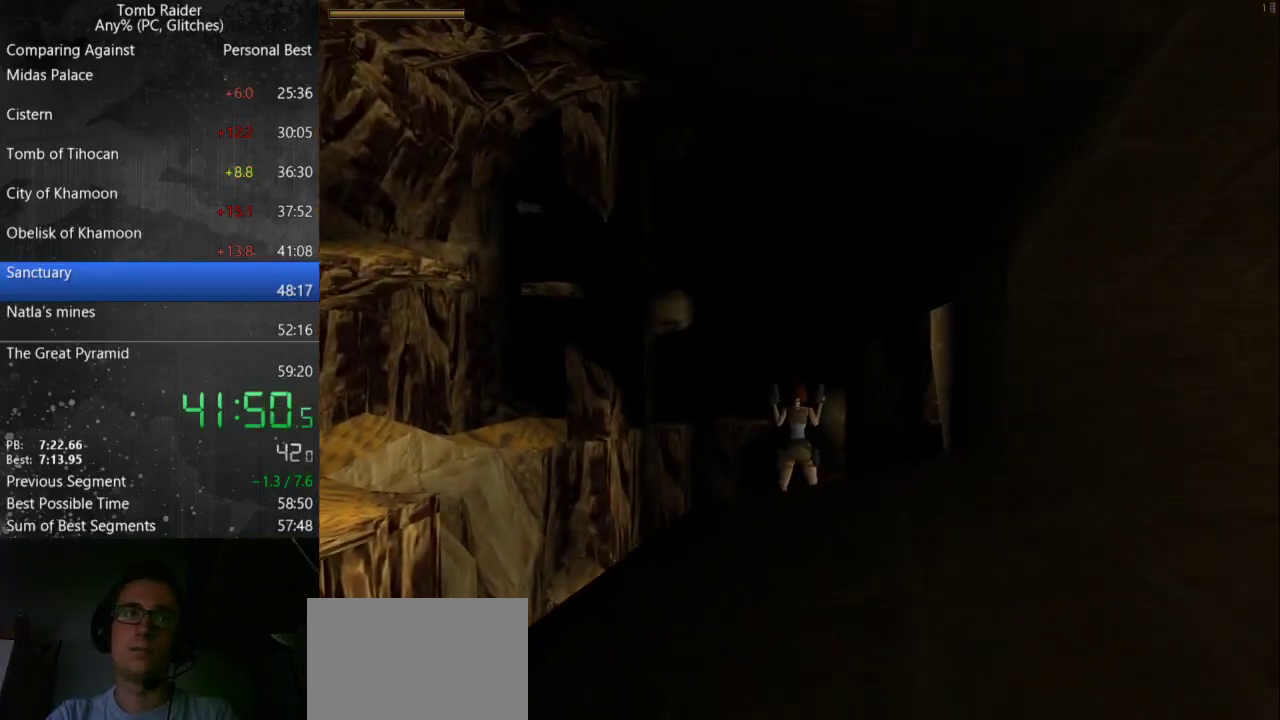
{"keys": ["up"], "events": [[167, "up", "down"], [500, "jump", "up"]]}
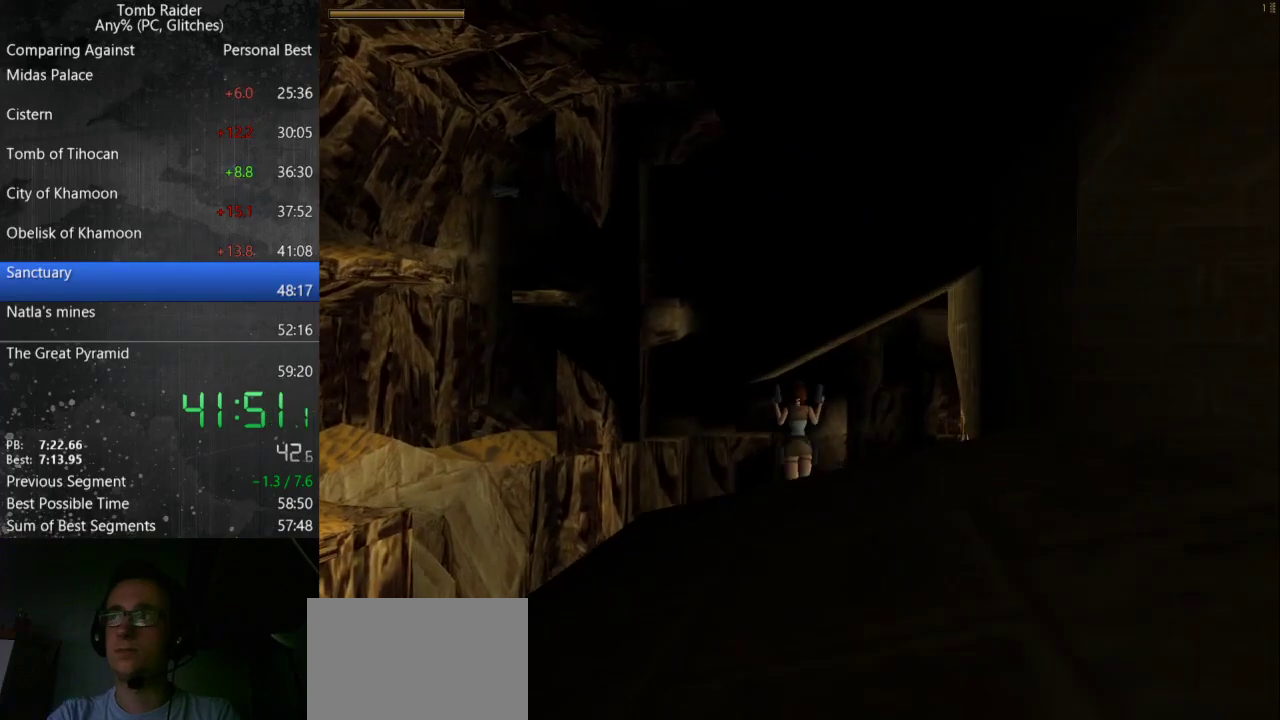
{"keys": ["right", "up"], "events": [[333, "right", "down"]]}
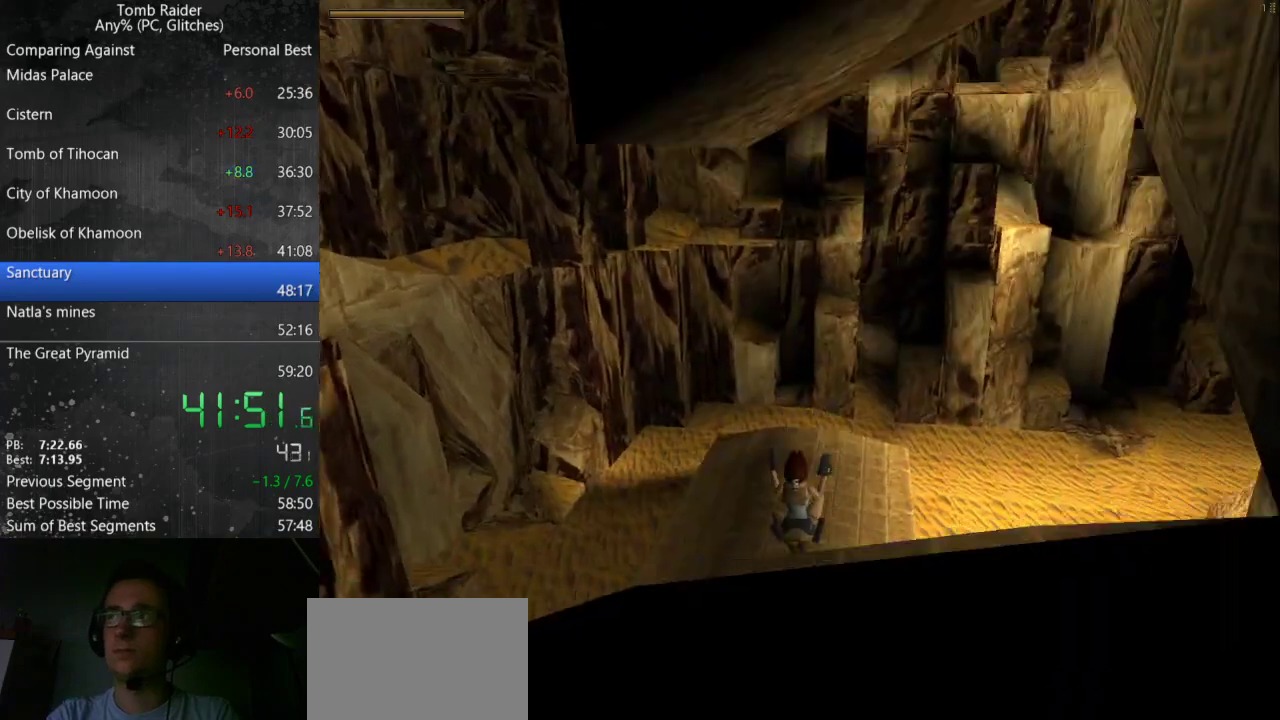
{"keys": ["right", "up"], "events": []}
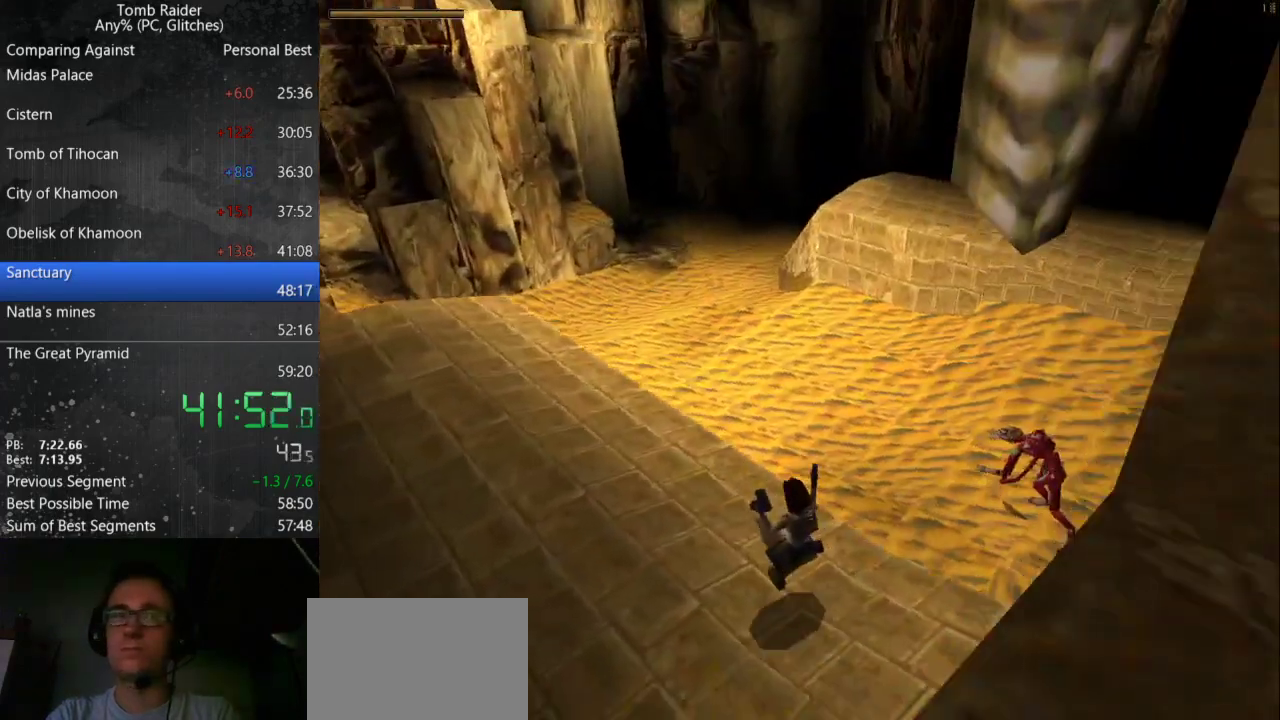
{"keys": ["action", "right"], "events": [[300, "up", "up"], [500, "action", "down"]]}
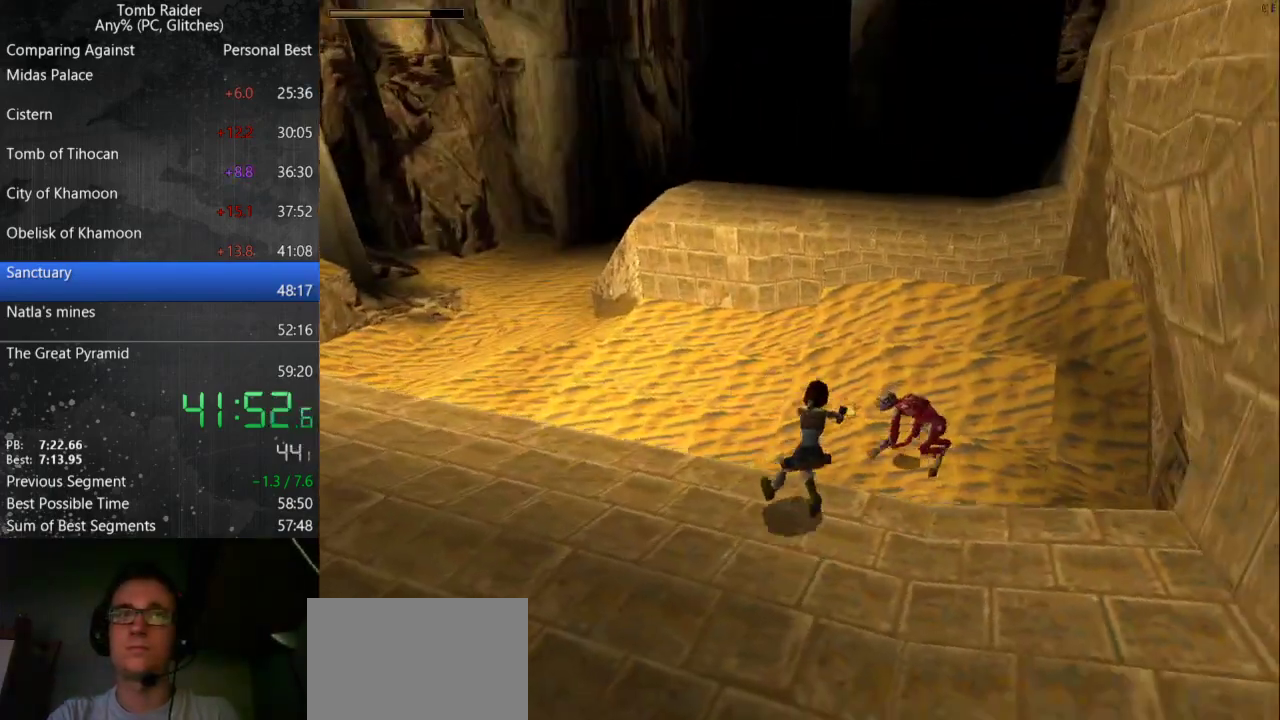
{"keys": ["action", "left"], "events": [[167, "right", "up"], [300, "left", "down"]]}
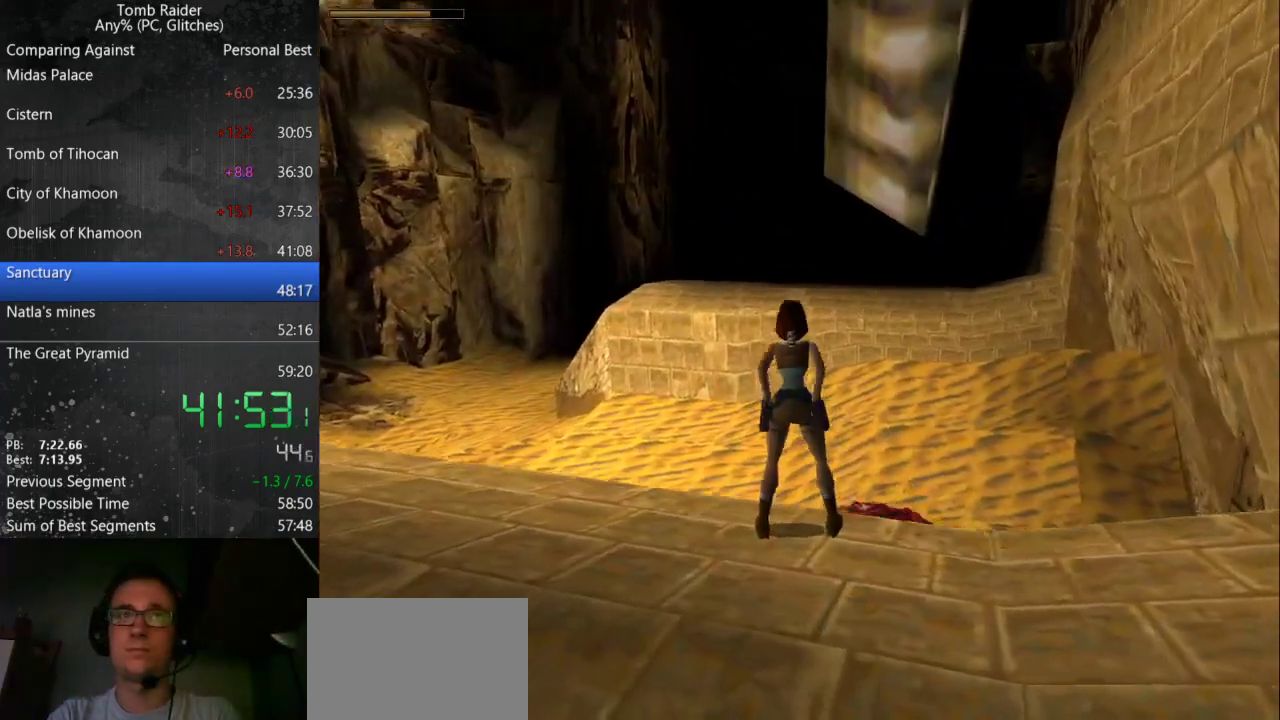
{"keys": ["action", "left"], "events": []}
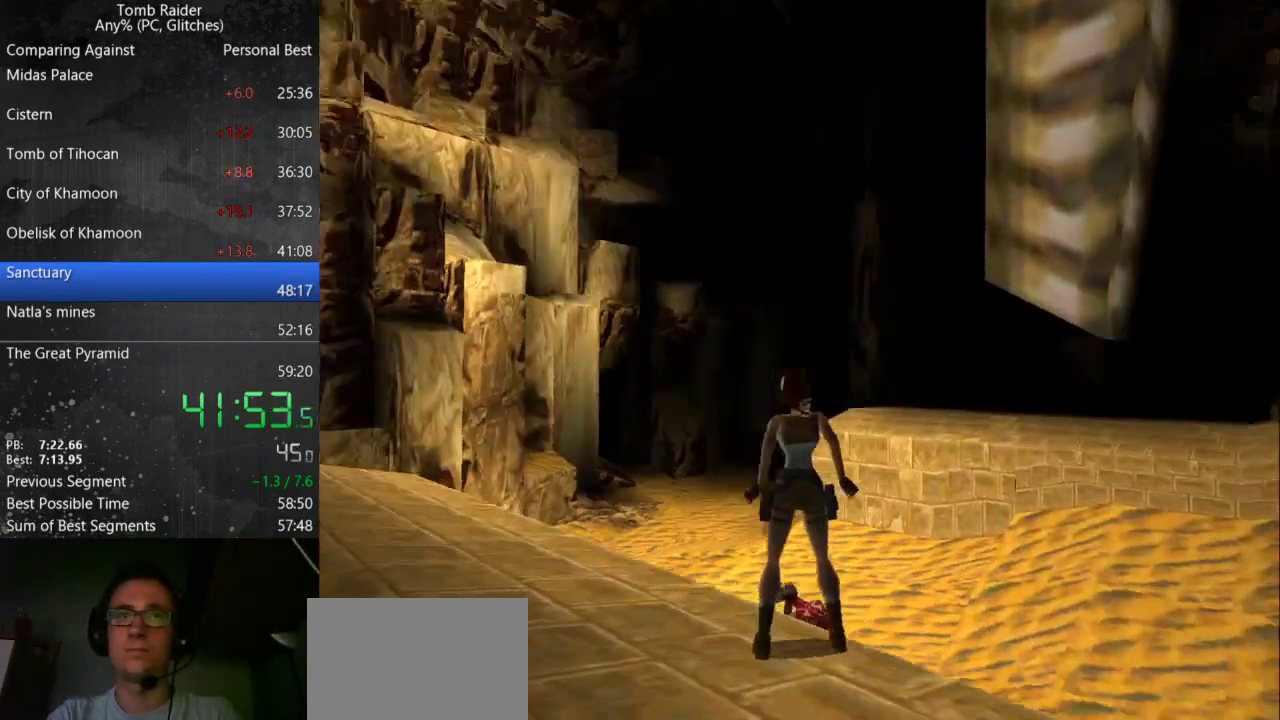
{"keys": ["action", "left", "up"], "events": [[100, "left", "up"], [167, "up", "down"], [267, "left", "down"]]}
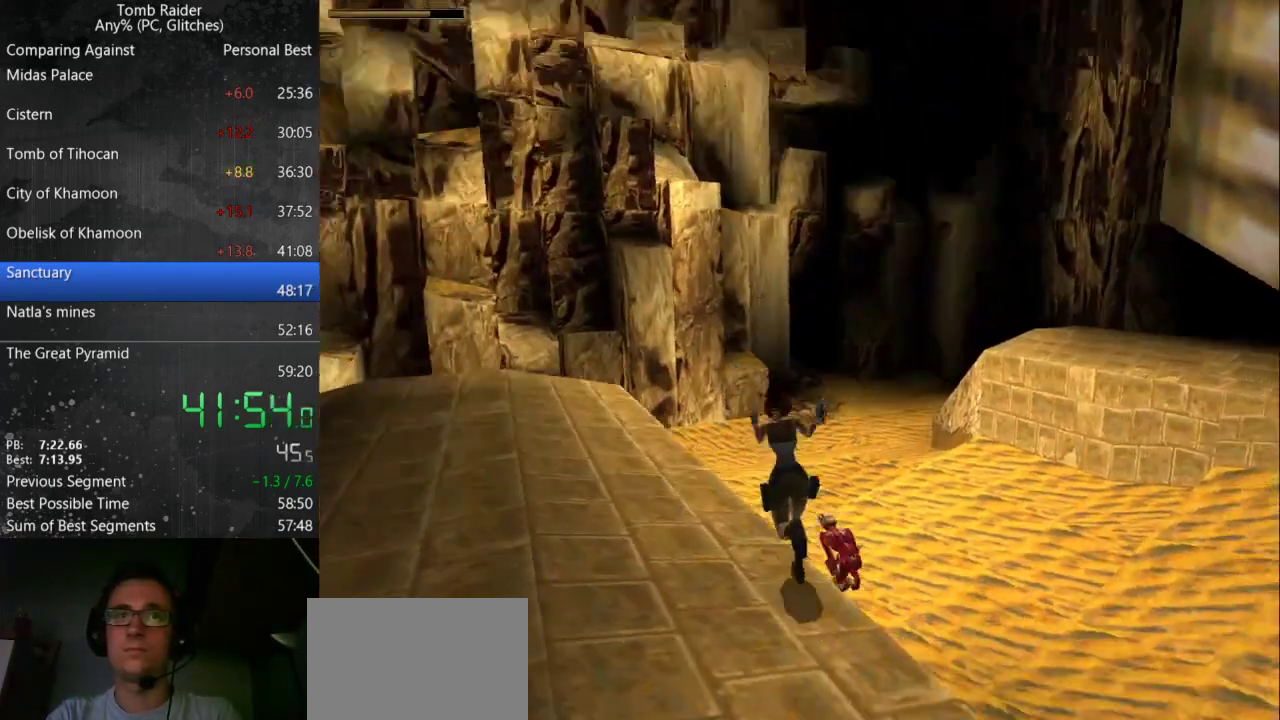
{"keys": ["action", "jump", "left", "up"], "events": [[267, "left", "up"], [467, "jump", "down"], [500, "left", "down"]]}
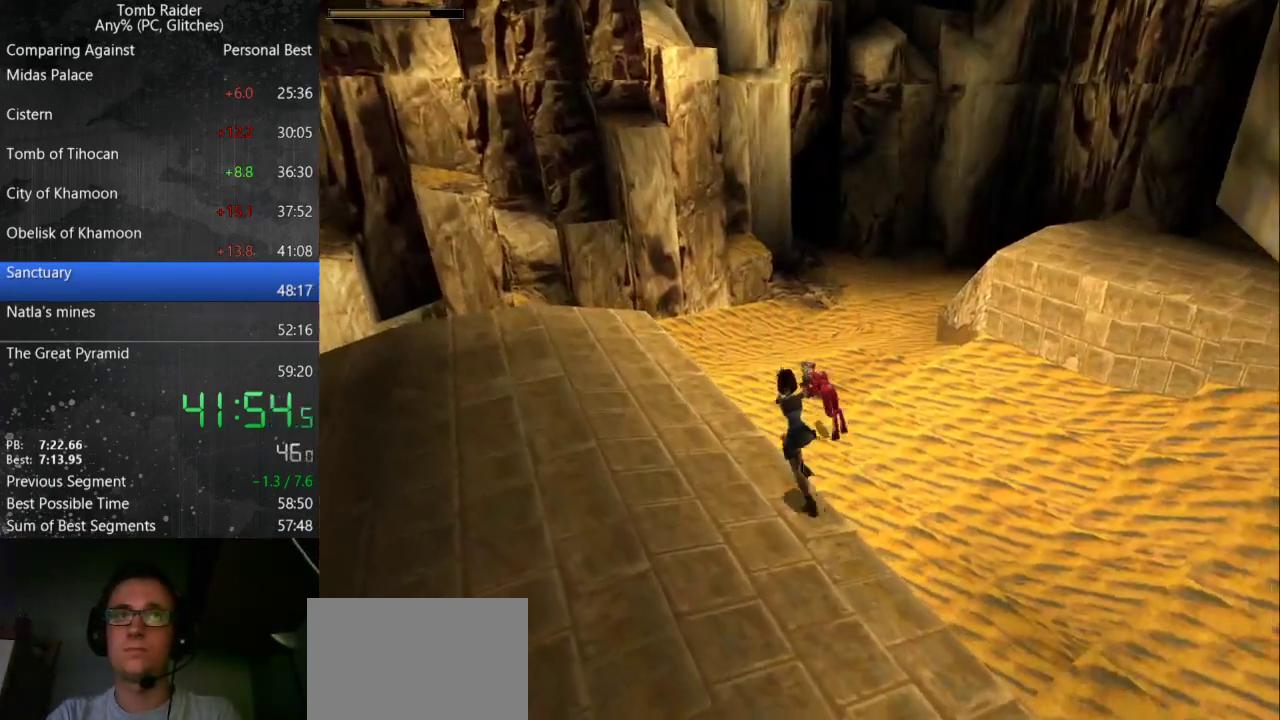
{"keys": ["action", "up"], "events": [[500, "jump", "up"], [500, "left", "up"]]}
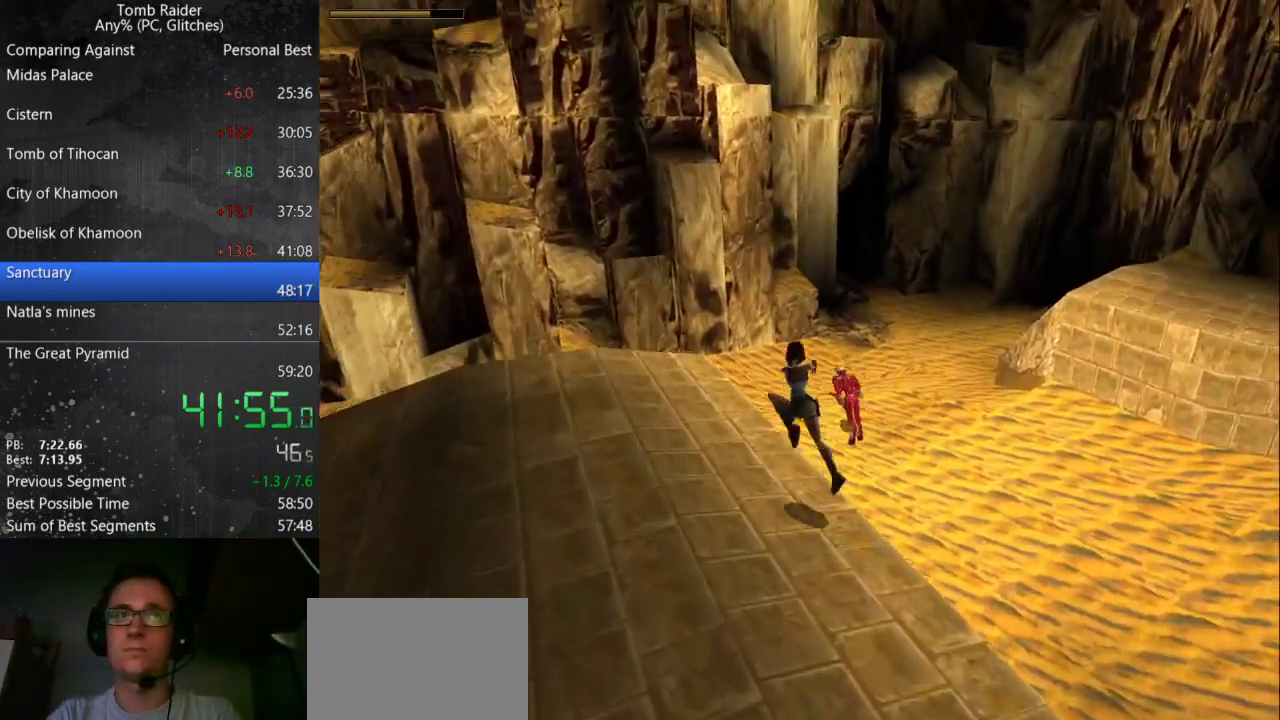
{"keys": ["action", "up"], "events": []}
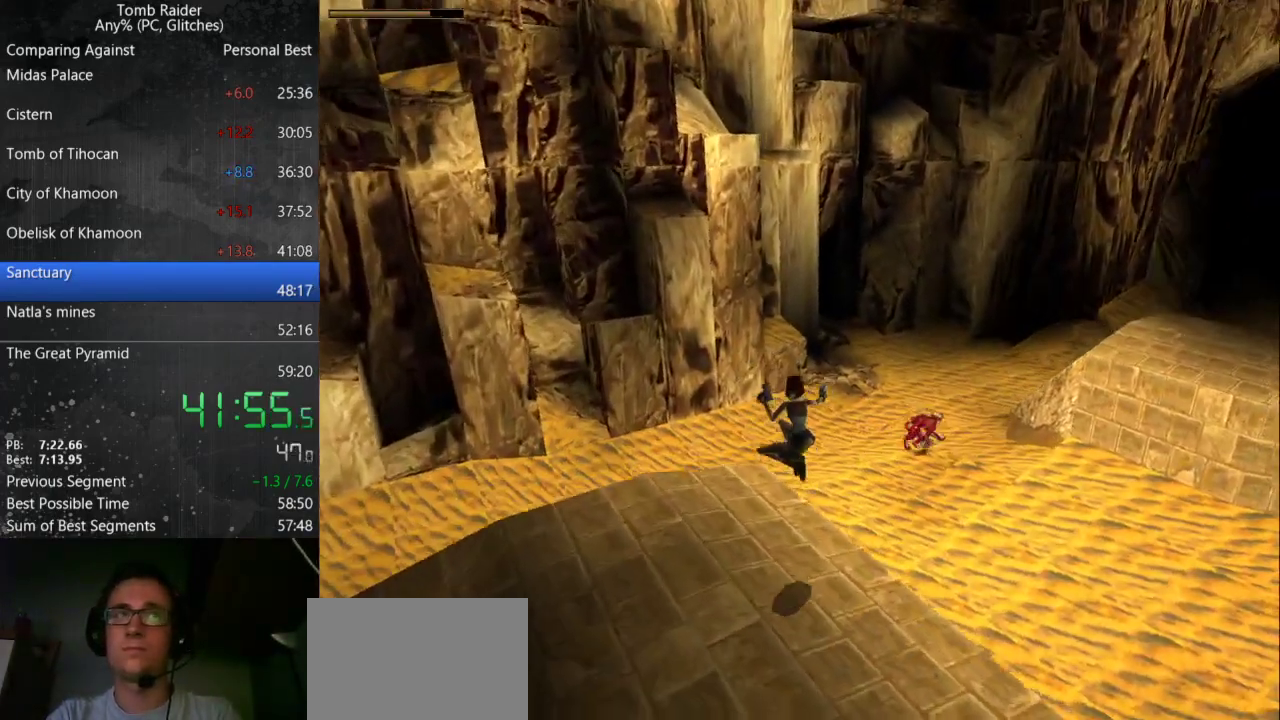
{"keys": ["action", "right", "up"], "events": [[500, "right", "down"]]}
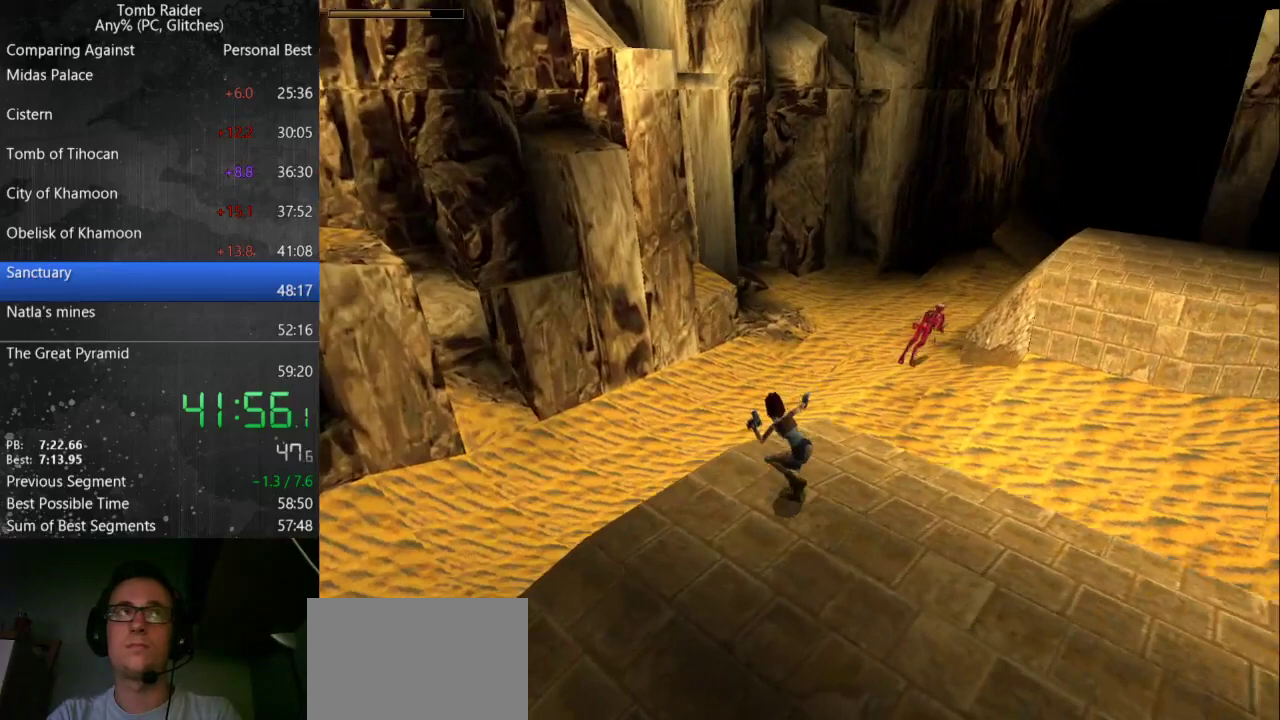
{"keys": ["action", "up"], "events": [[300, "right", "up"]]}
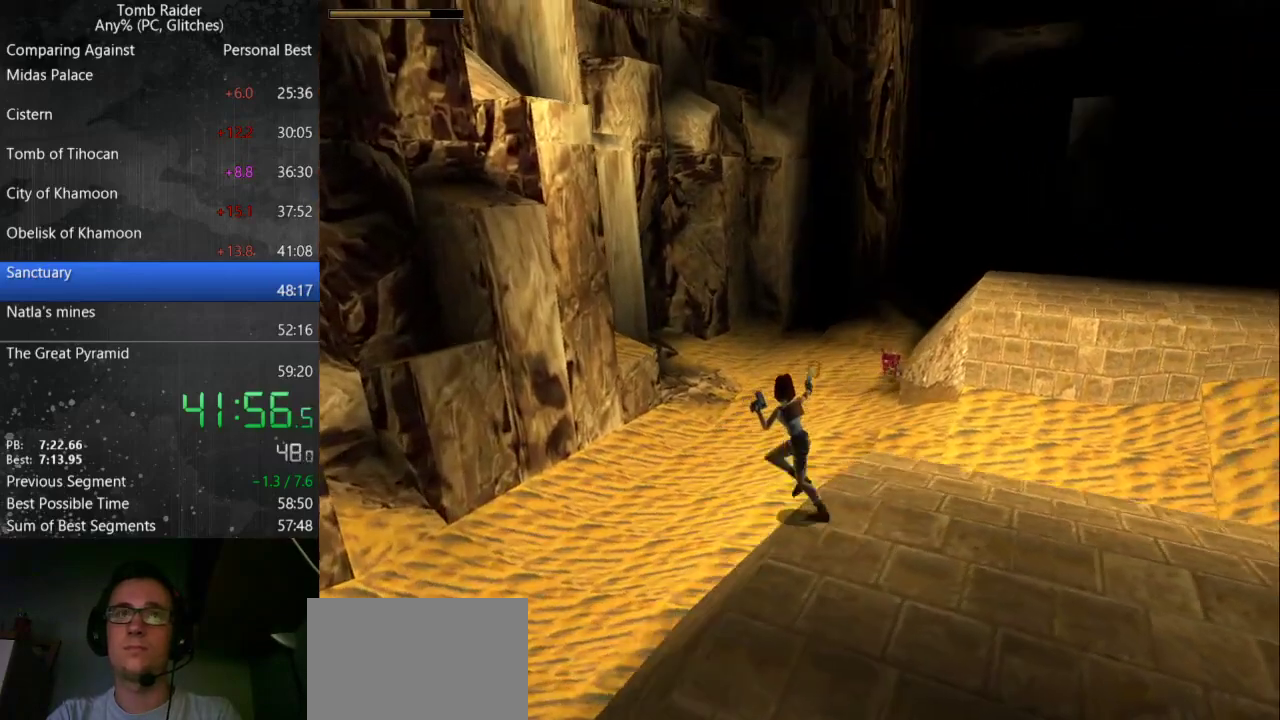
{"keys": ["action", "up"], "events": []}
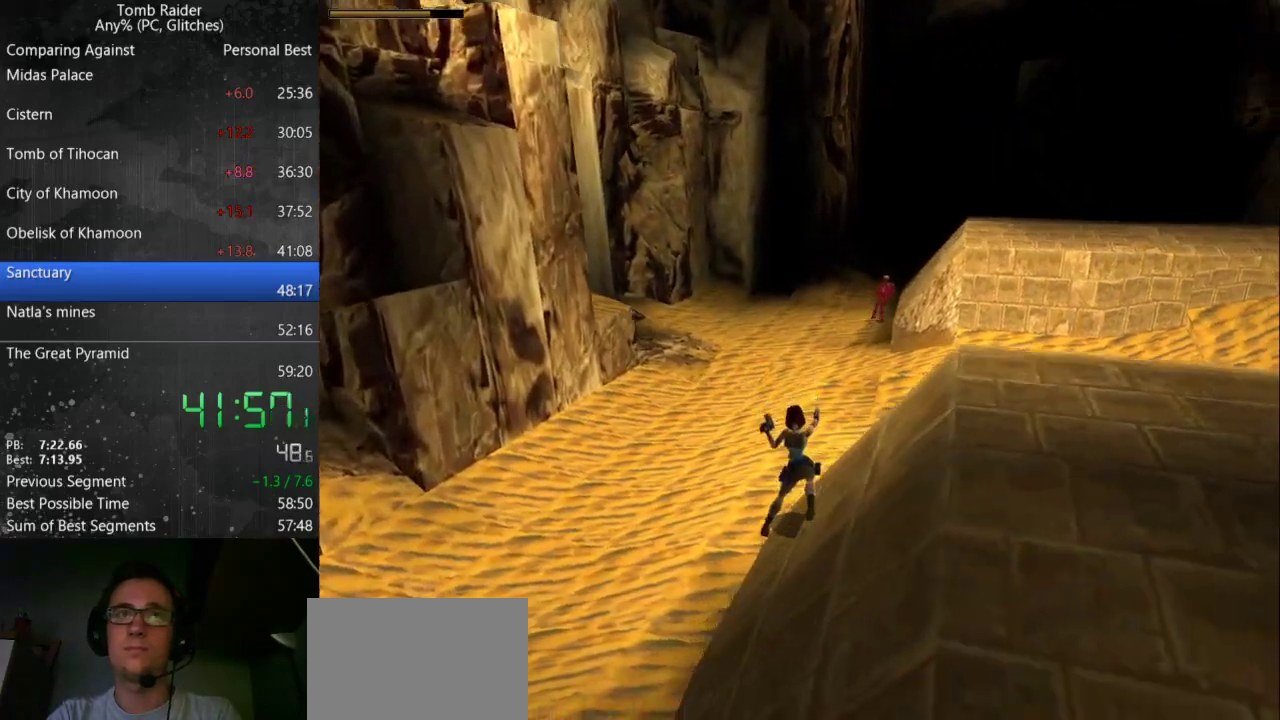
{"keys": ["action", "left", "up"], "events": [[100, "left", "down"]]}
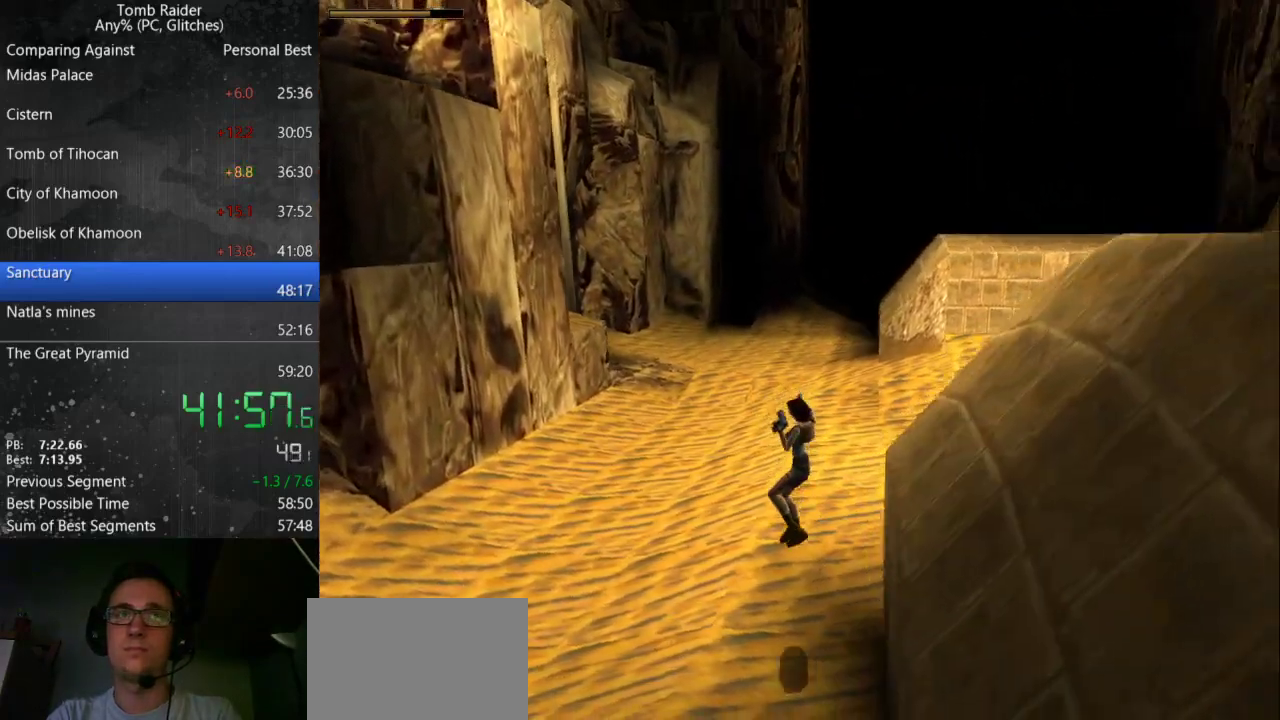
{"keys": ["left", "up"], "events": [[267, "action", "up"]]}
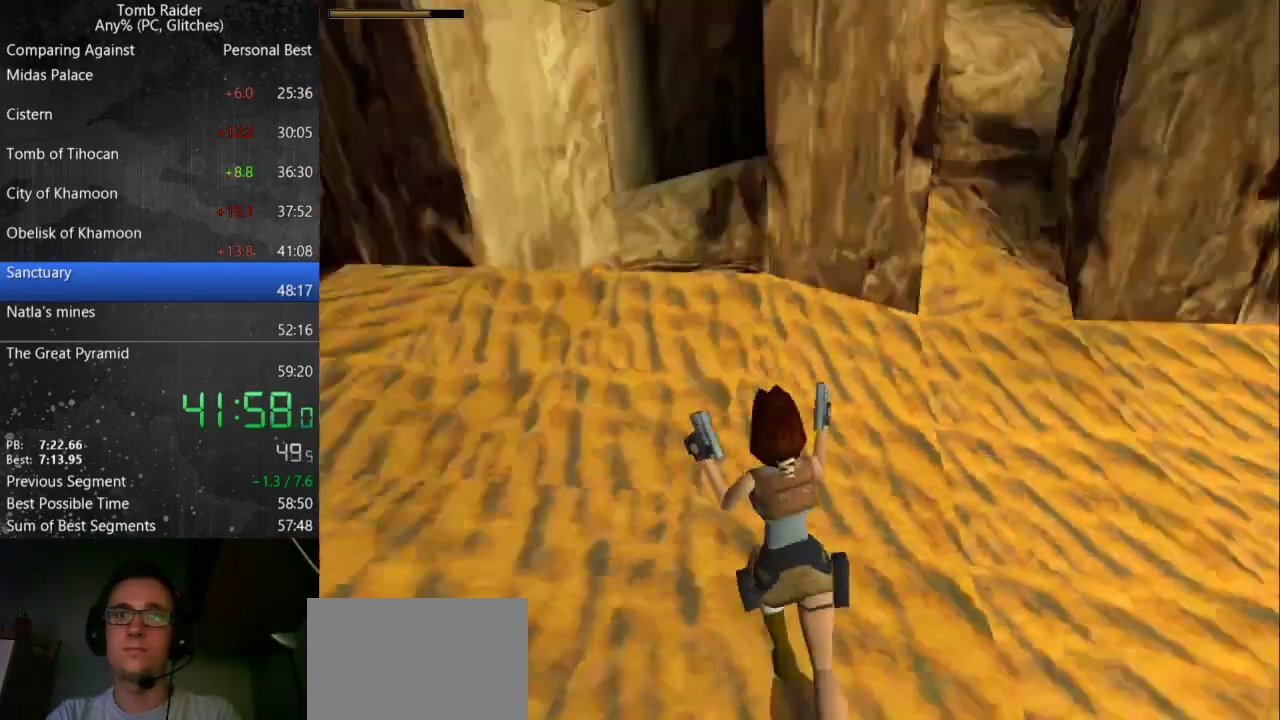
{"keys": ["jump", "left", "up"], "events": [[100, "jump", "down"], [167, "left", "up"], [300, "left", "down"]]}
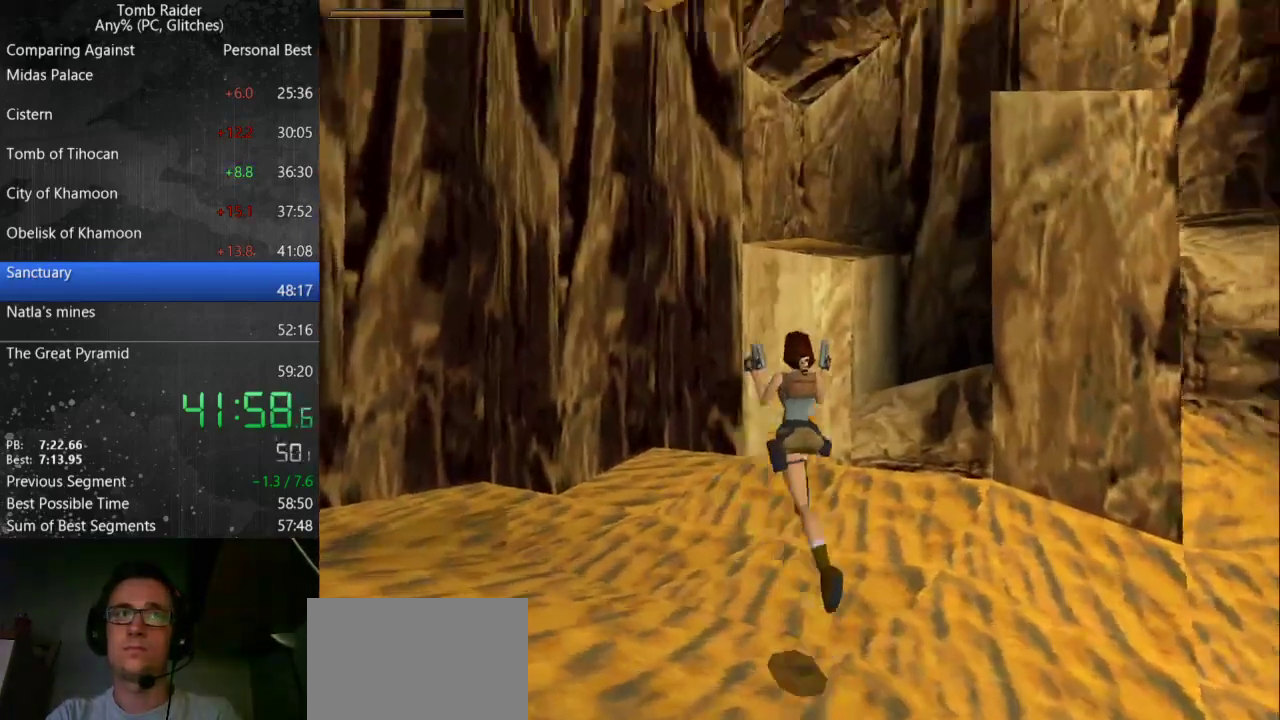
{"keys": ["right", "up"], "events": [[100, "left", "up"], [267, "jump", "up"], [433, "right", "down"]]}
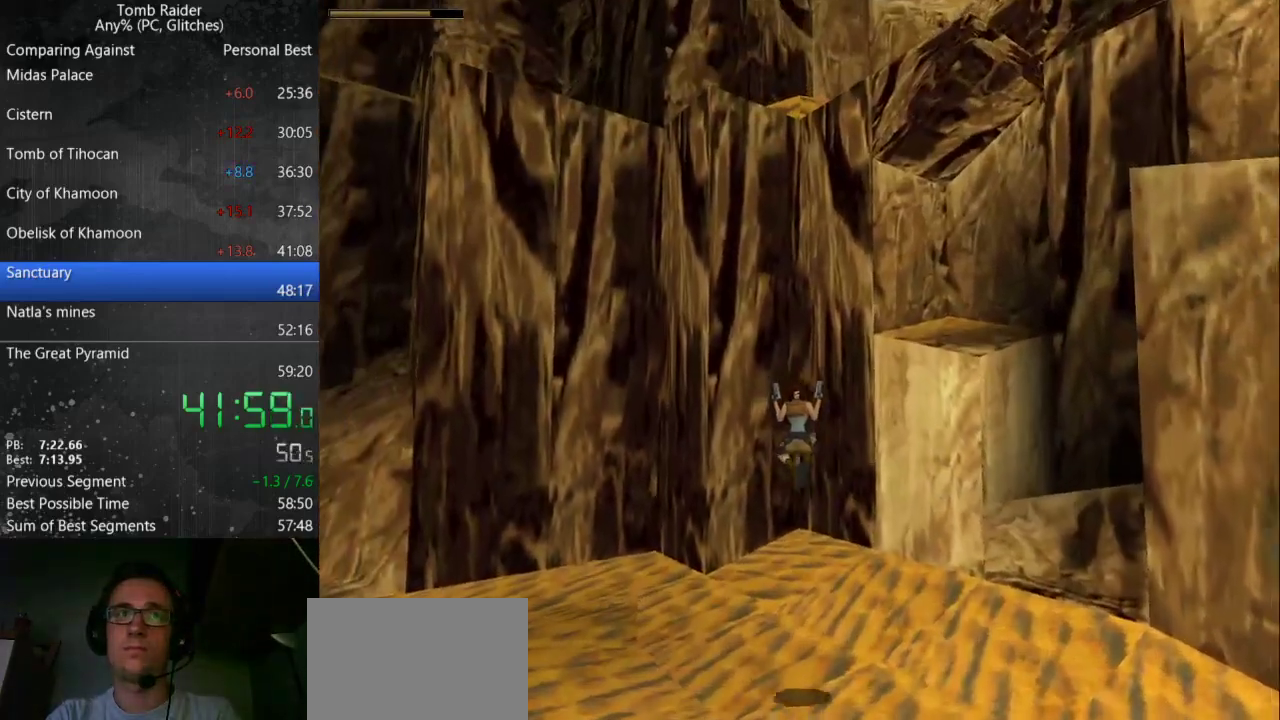
{"keys": ["up"], "events": [[233, "right", "up"]]}
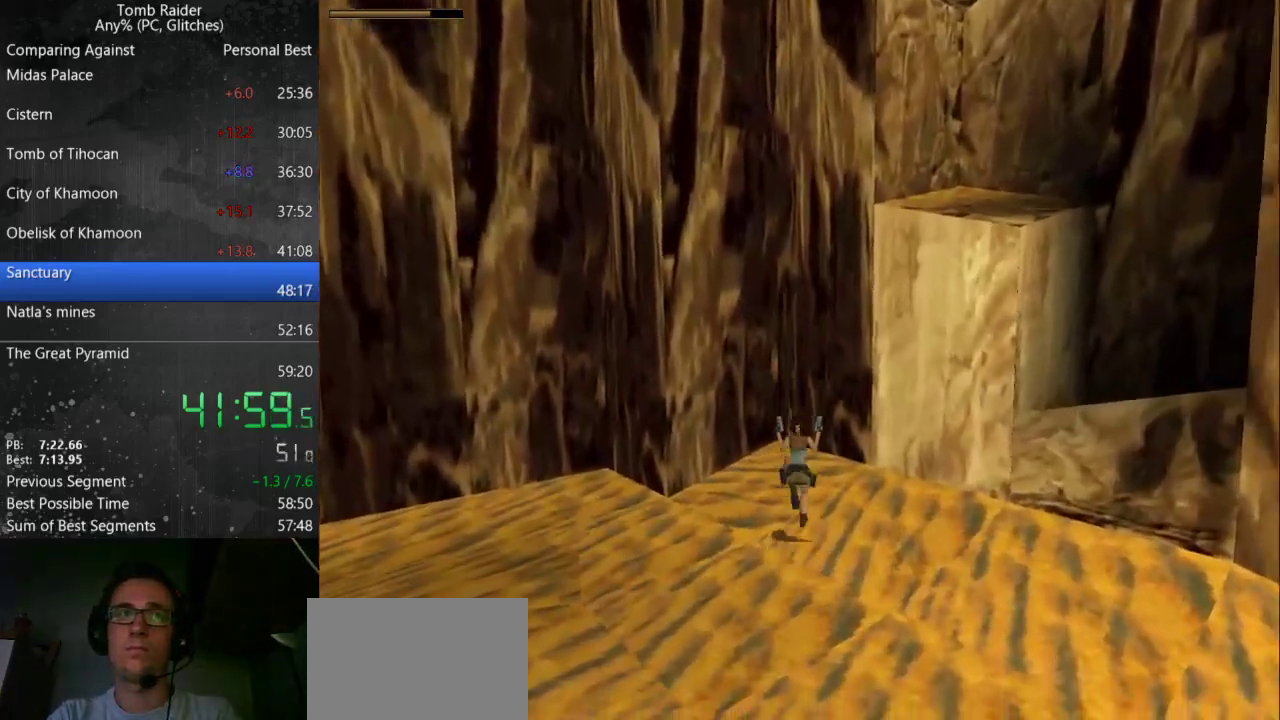
{"keys": ["right", "up"], "events": [[267, "right", "down"]]}
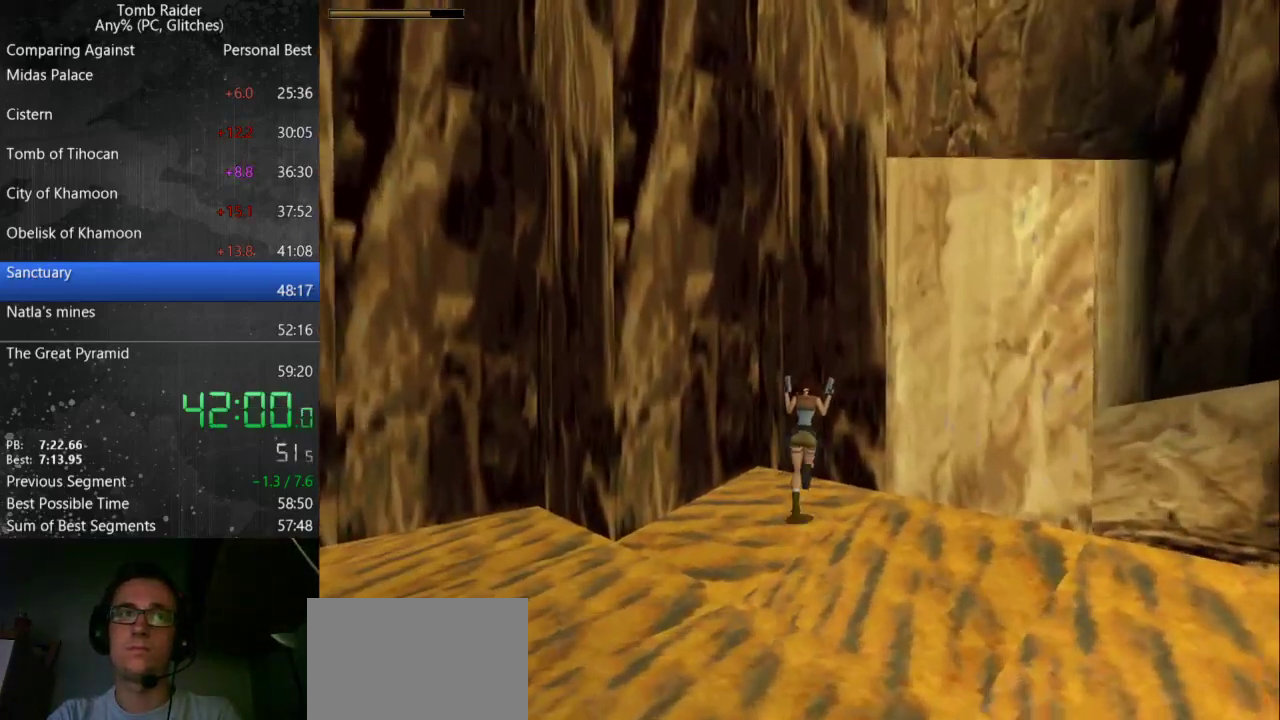
{"keys": ["left"], "events": [[100, "right", "up"], [100, "up", "up"], [167, "left", "down"]]}